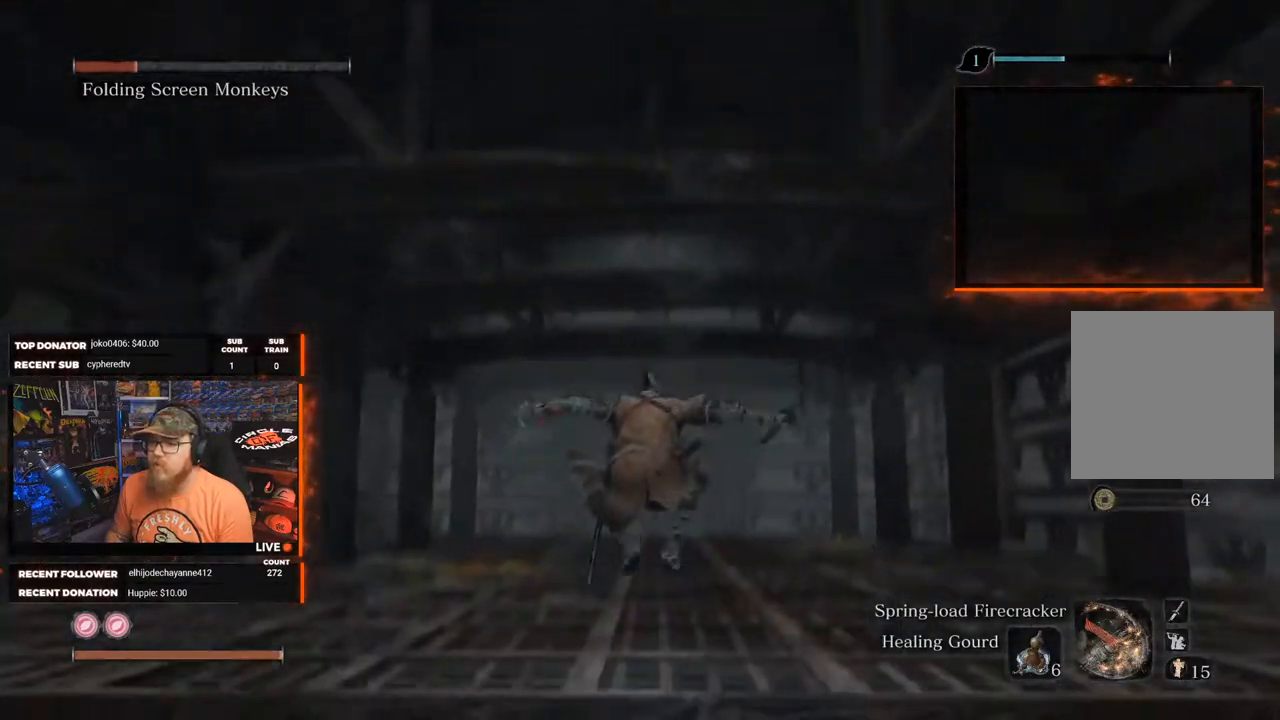
Gameplay with a controller (Xbox layout); each line is a JSON object with the inputs held at the frame after it. "events" lists button and stick changes between this image and that frame as [ms after this image, input, new state], when the widget could be followed in between. Not read: SHARE.
{"buttons": [], "left_stick": "center", "right_stick": "center", "events": [[167, "right_stick", "center"]]}
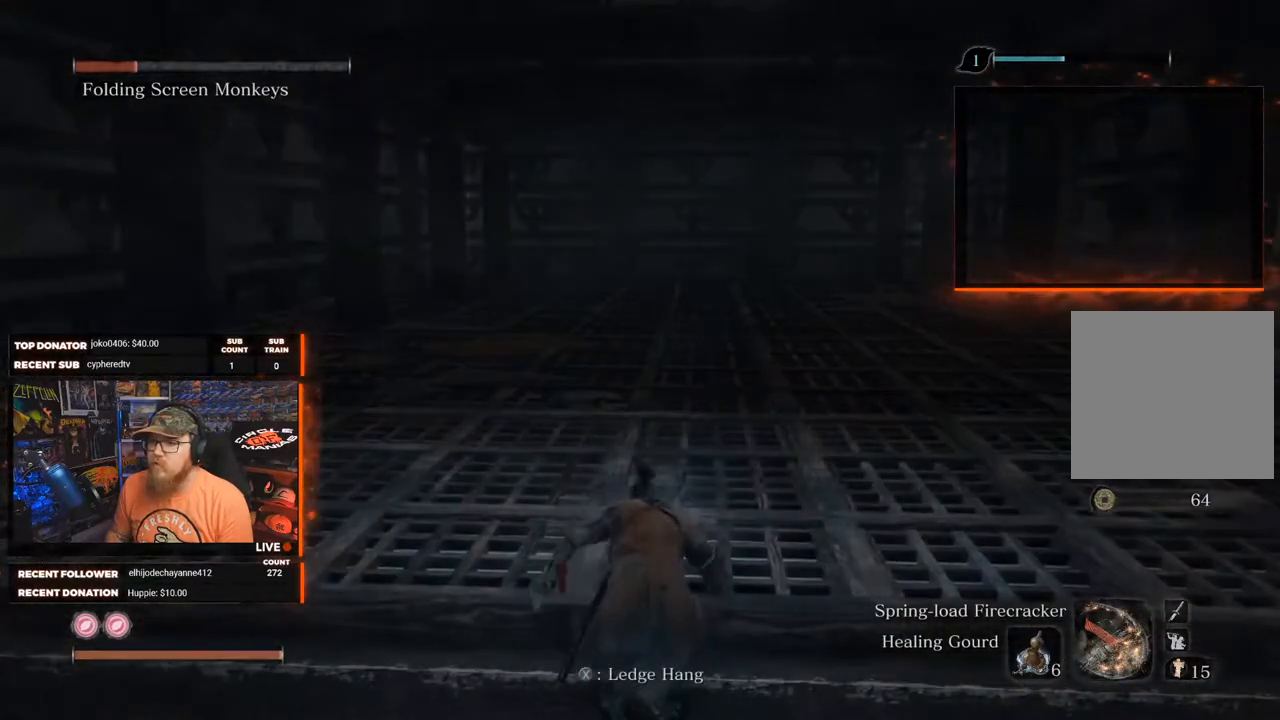
{"buttons": [], "left_stick": "up", "right_stick": "left", "events": [[283, "right_stick", "left"], [383, "left_stick", "up"]]}
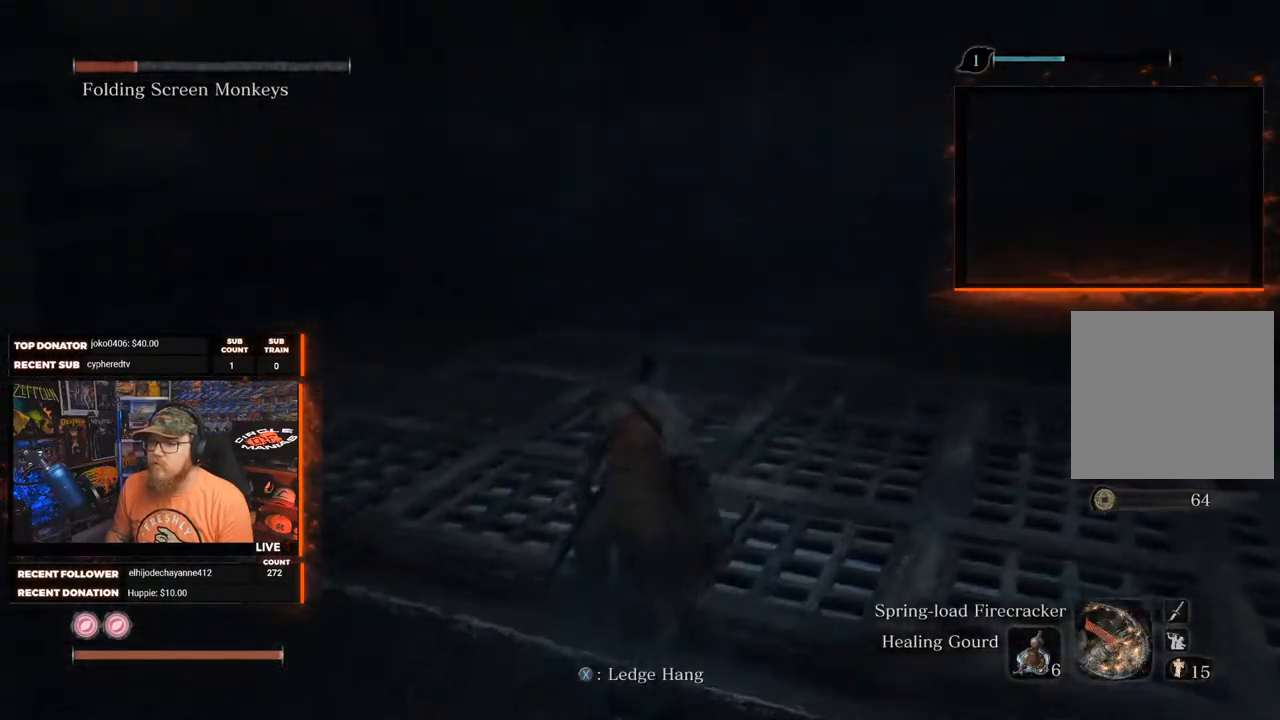
{"buttons": [], "left_stick": "up", "right_stick": "right", "events": [[367, "right_stick", "up"], [417, "right_stick", "right"]]}
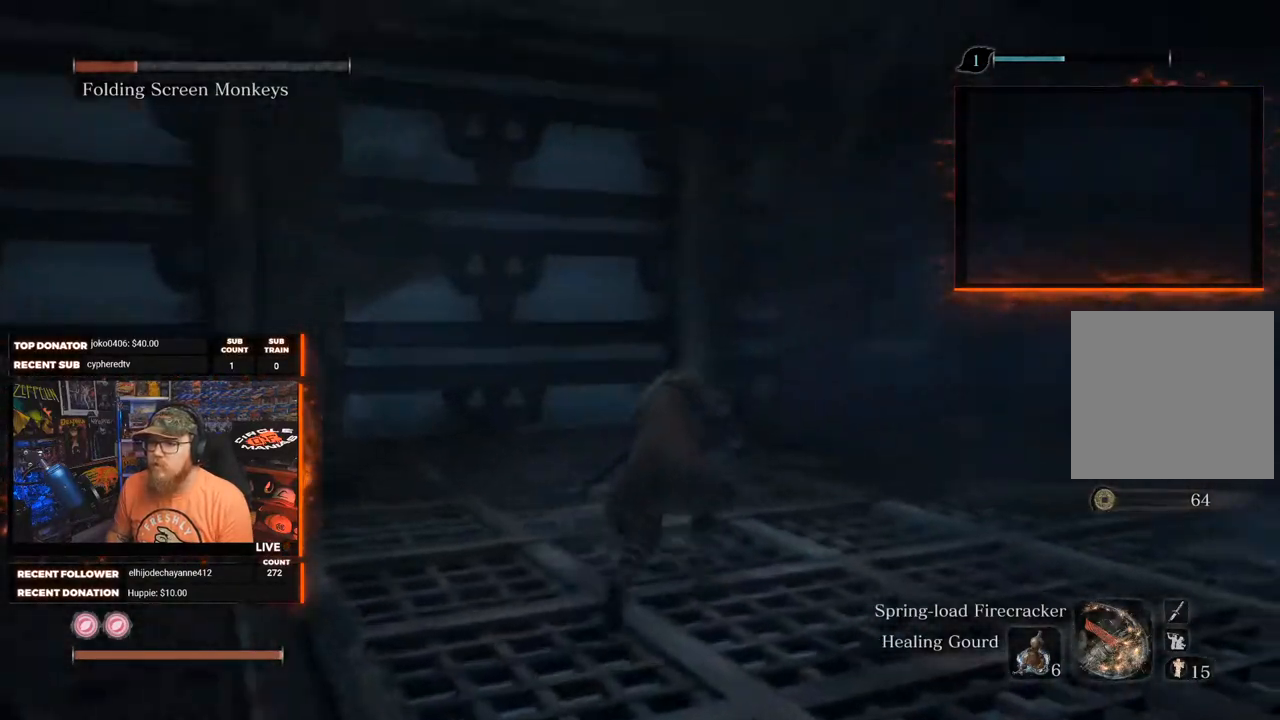
{"buttons": [], "left_stick": "up", "right_stick": "center", "events": [[467, "right_stick", "center"]]}
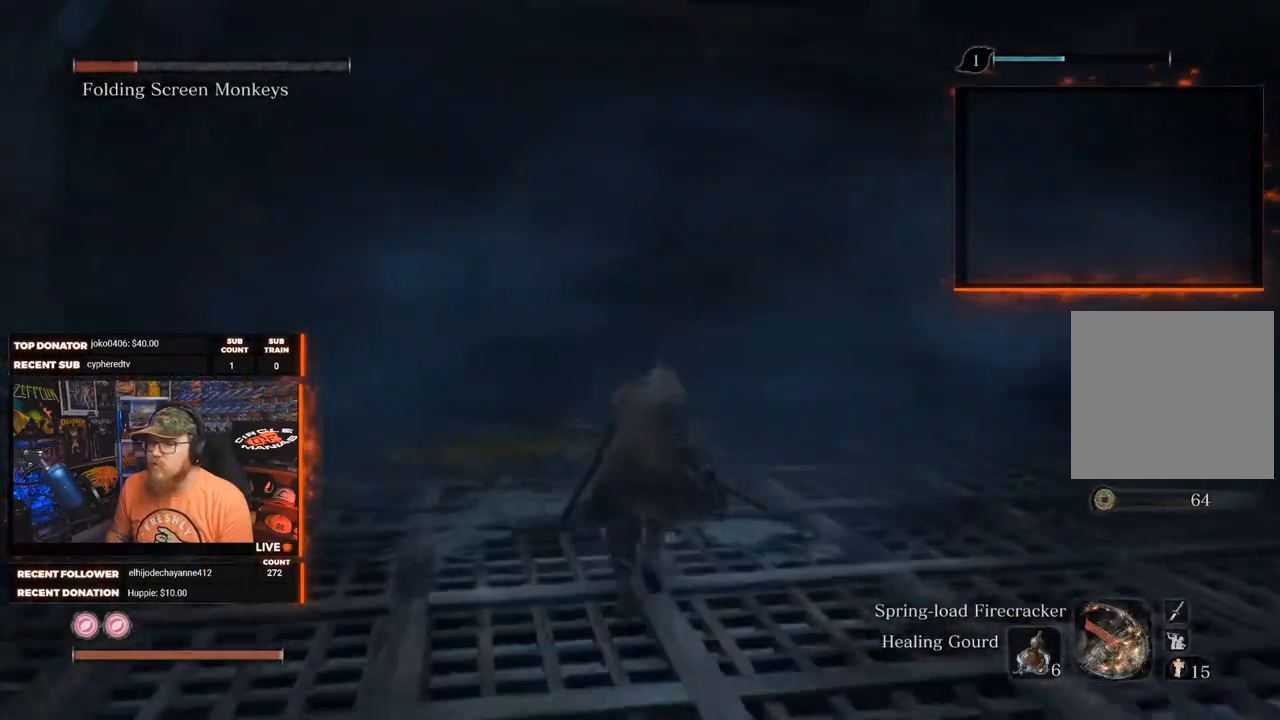
{"buttons": [], "left_stick": "up", "right_stick": "center", "events": []}
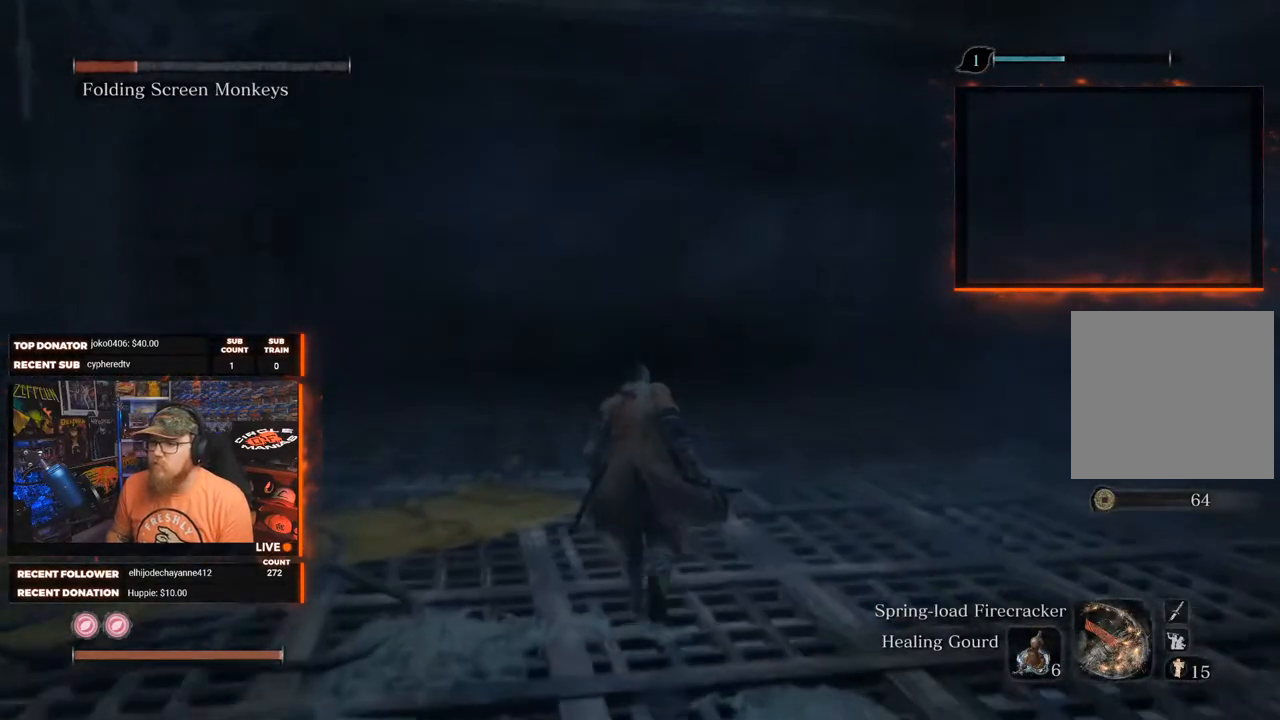
{"buttons": [], "left_stick": "up", "right_stick": "center", "events": []}
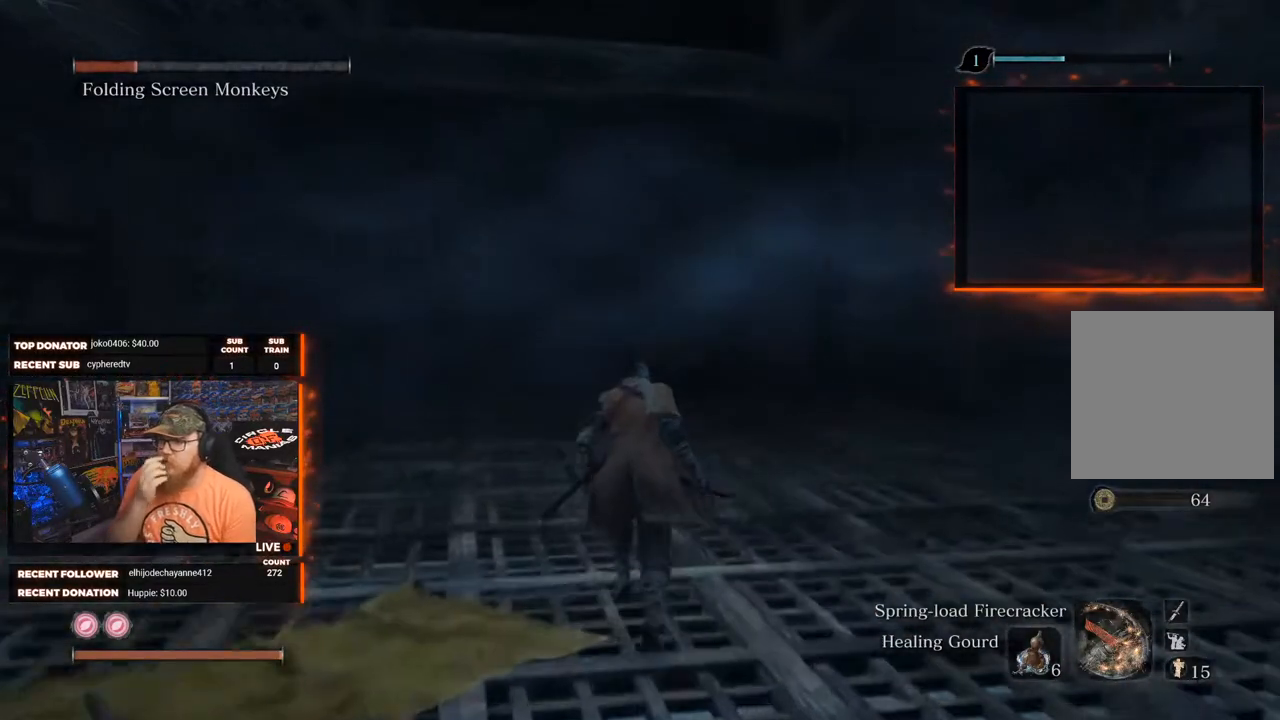
{"buttons": [], "left_stick": "up", "right_stick": "center", "events": []}
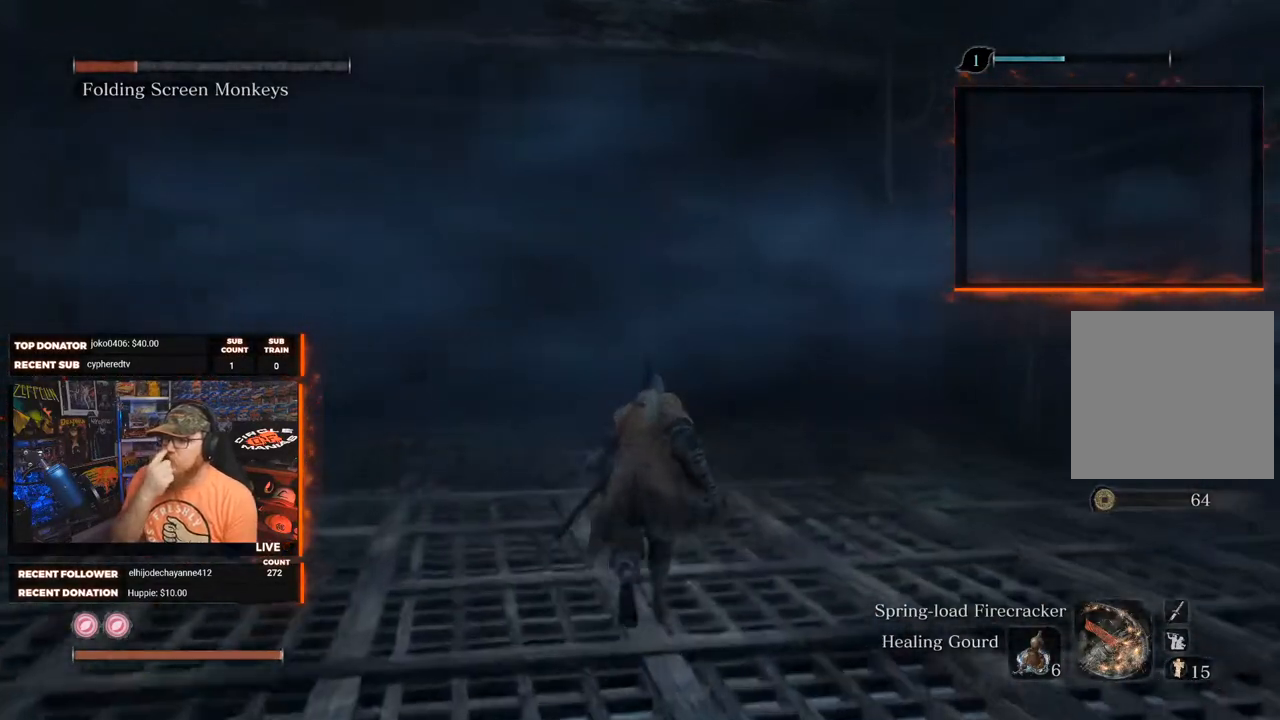
{"buttons": [], "left_stick": "up", "right_stick": "center", "events": []}
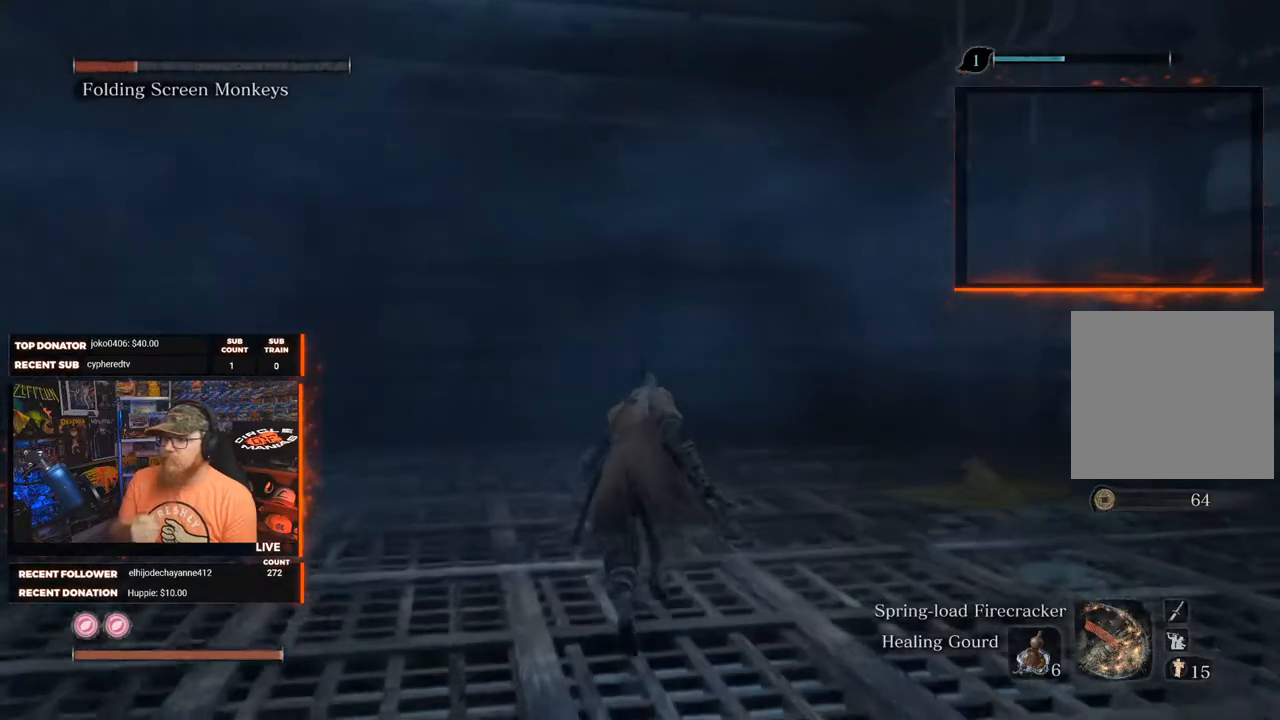
{"buttons": [], "left_stick": "up", "right_stick": "center", "events": []}
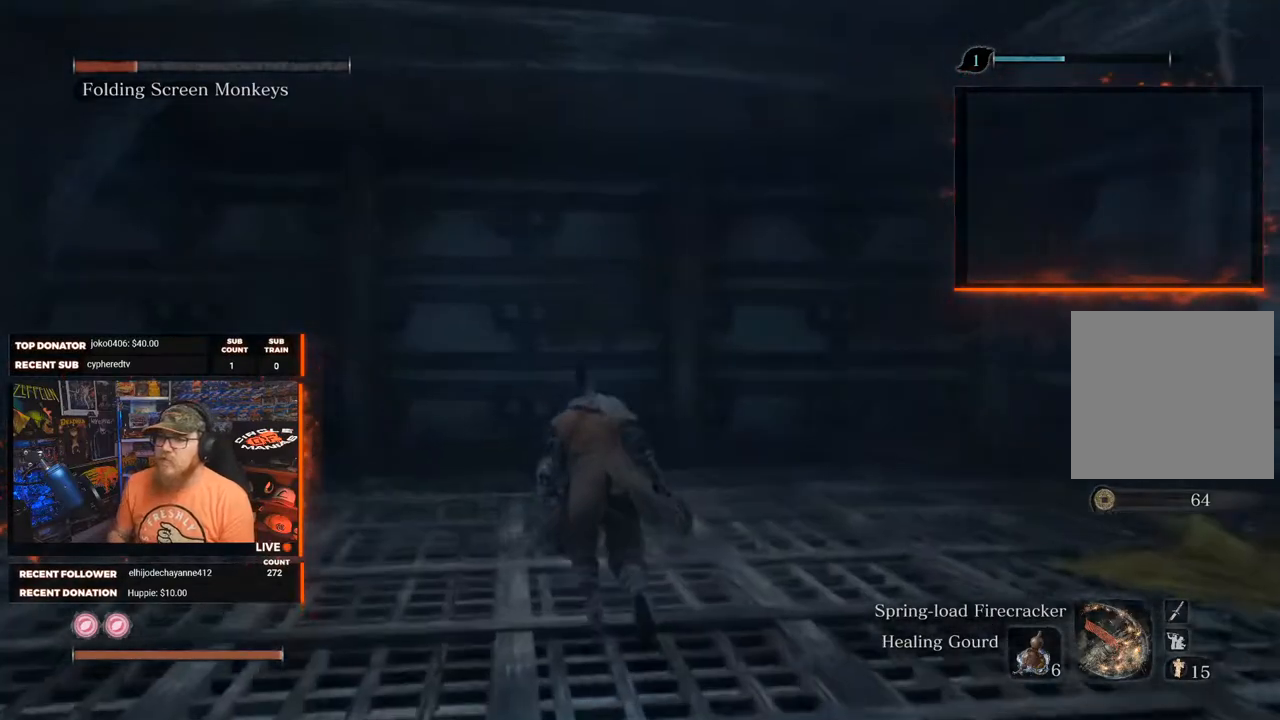
{"buttons": [], "left_stick": "up", "right_stick": "down", "events": [[267, "right_stick", "down"]]}
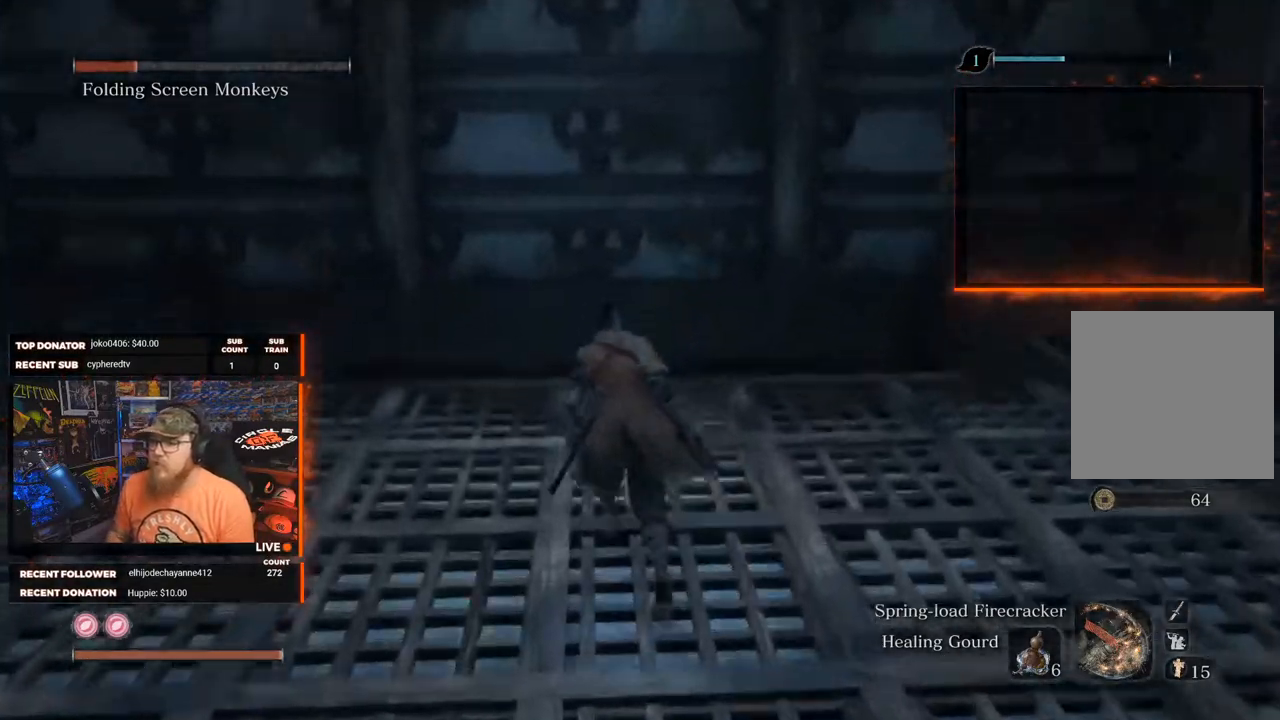
{"buttons": [], "left_stick": "center", "right_stick": "down", "events": [[367, "left_stick", "center"]]}
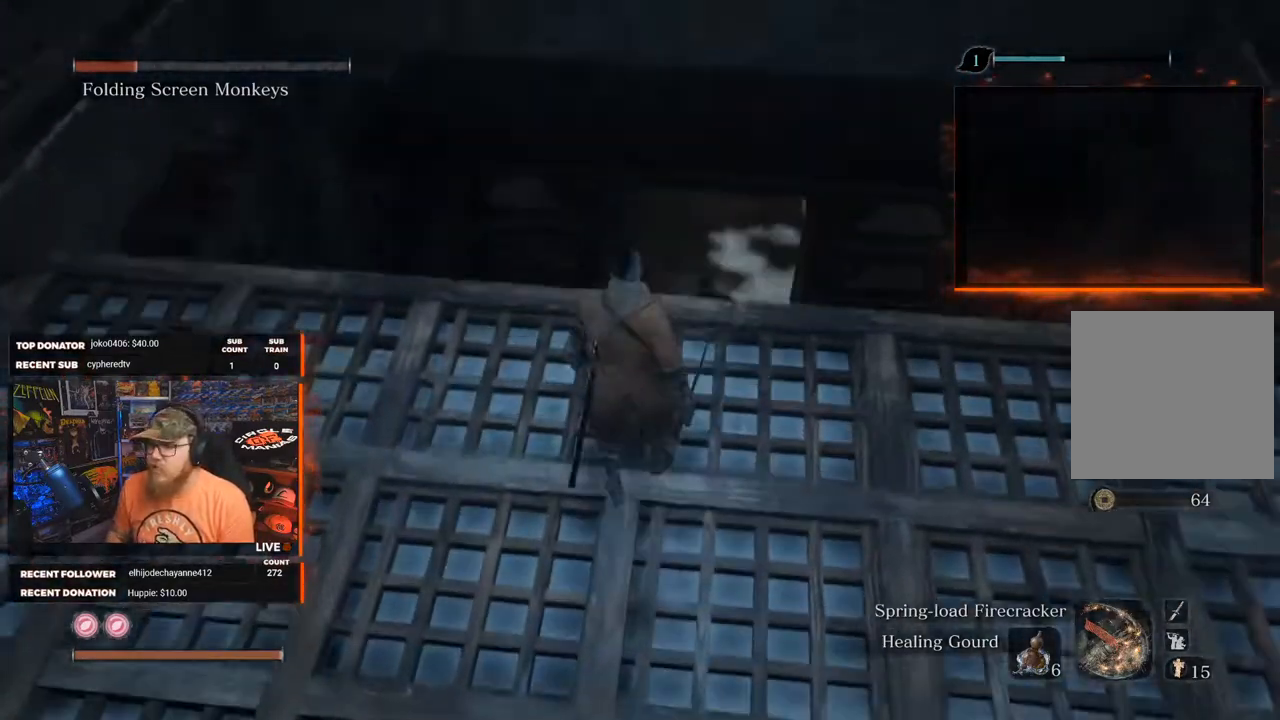
{"buttons": [], "left_stick": "up", "right_stick": "center", "events": [[333, "left_stick", "up"], [350, "right_stick", "center"]]}
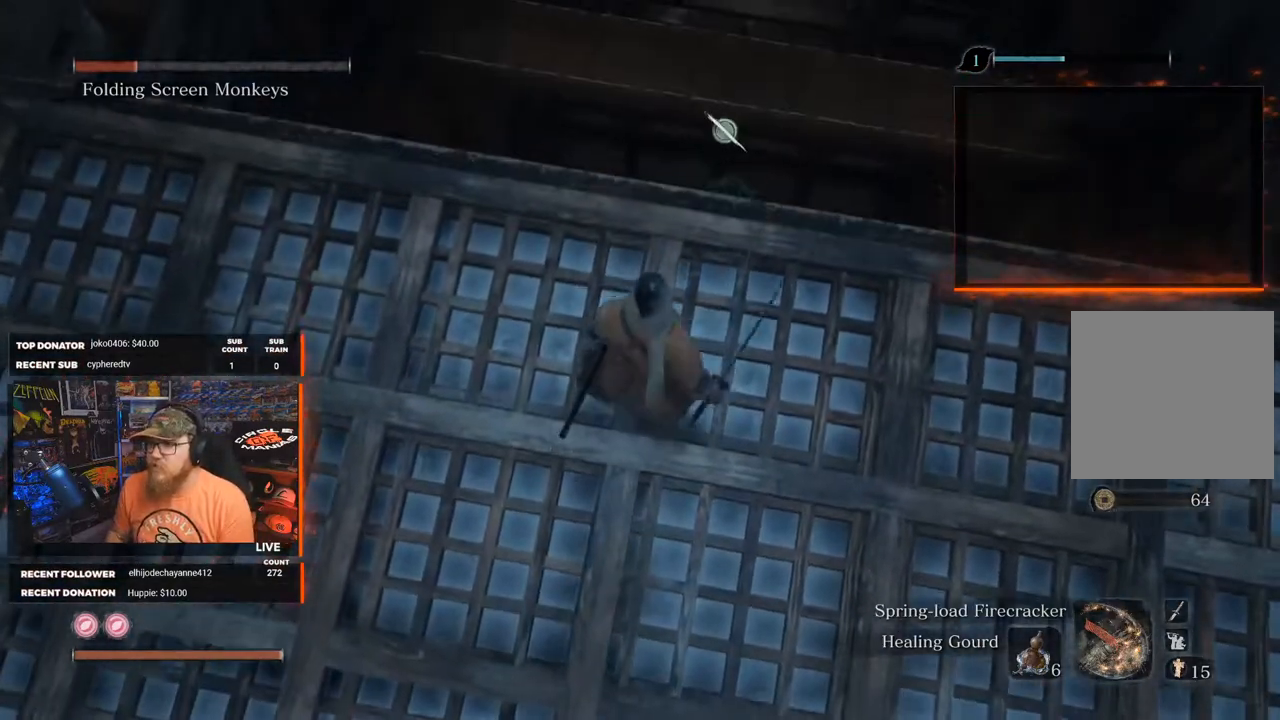
{"buttons": ["A"], "left_stick": "up", "right_stick": "center", "events": [[167, "A", "down"]]}
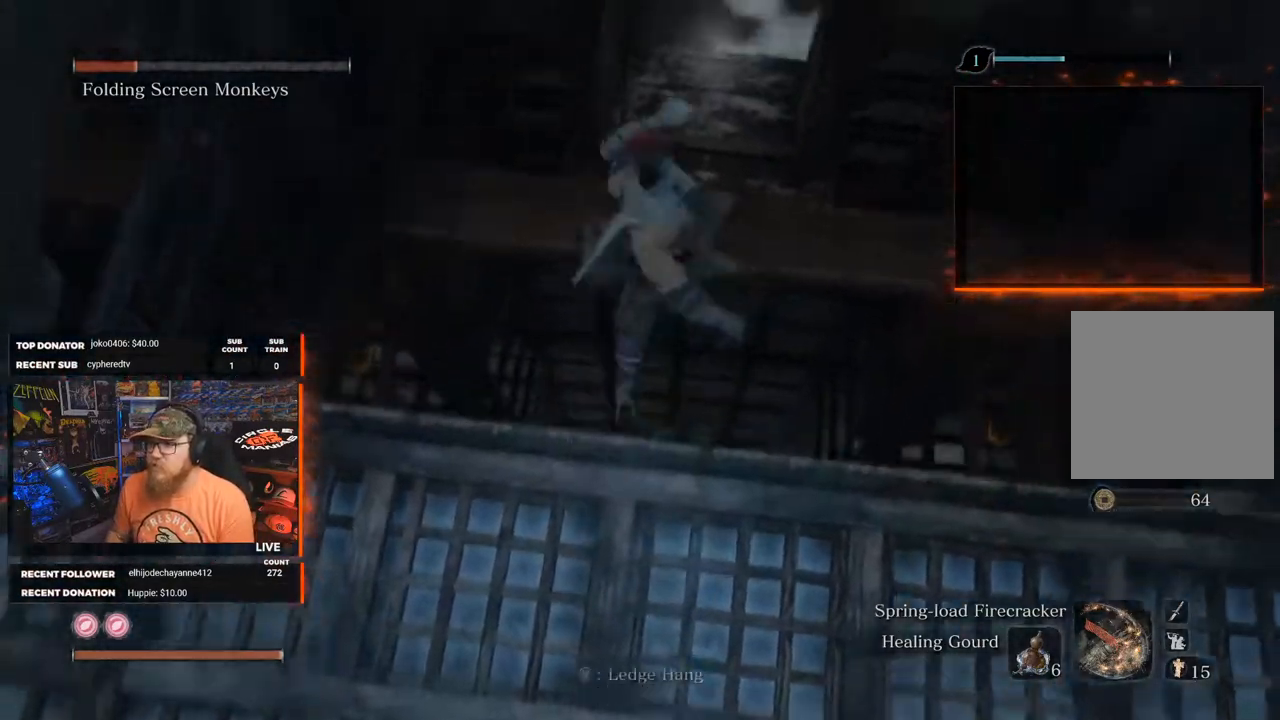
{"buttons": [], "left_stick": "center", "right_stick": "down", "events": [[200, "A", "up"], [433, "right_stick", "down"], [467, "left_stick", "center"]]}
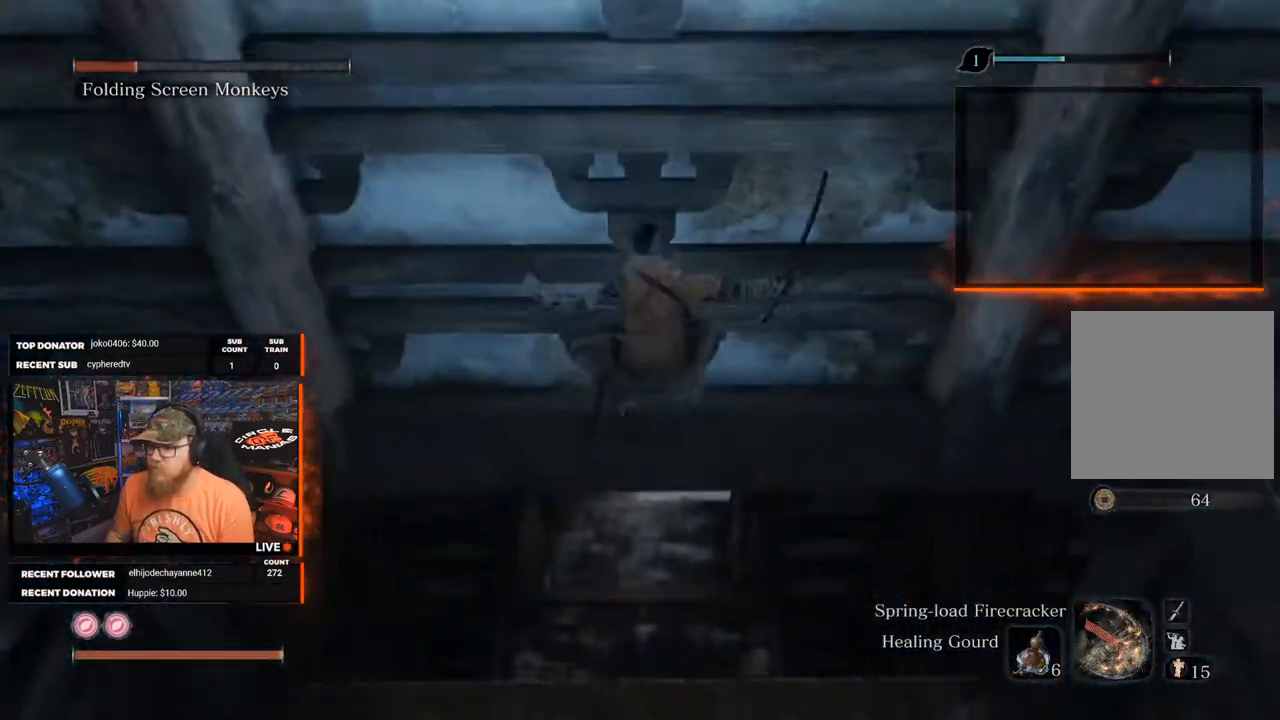
{"buttons": [], "left_stick": "center", "right_stick": "center", "events": [[450, "right_stick", "center"]]}
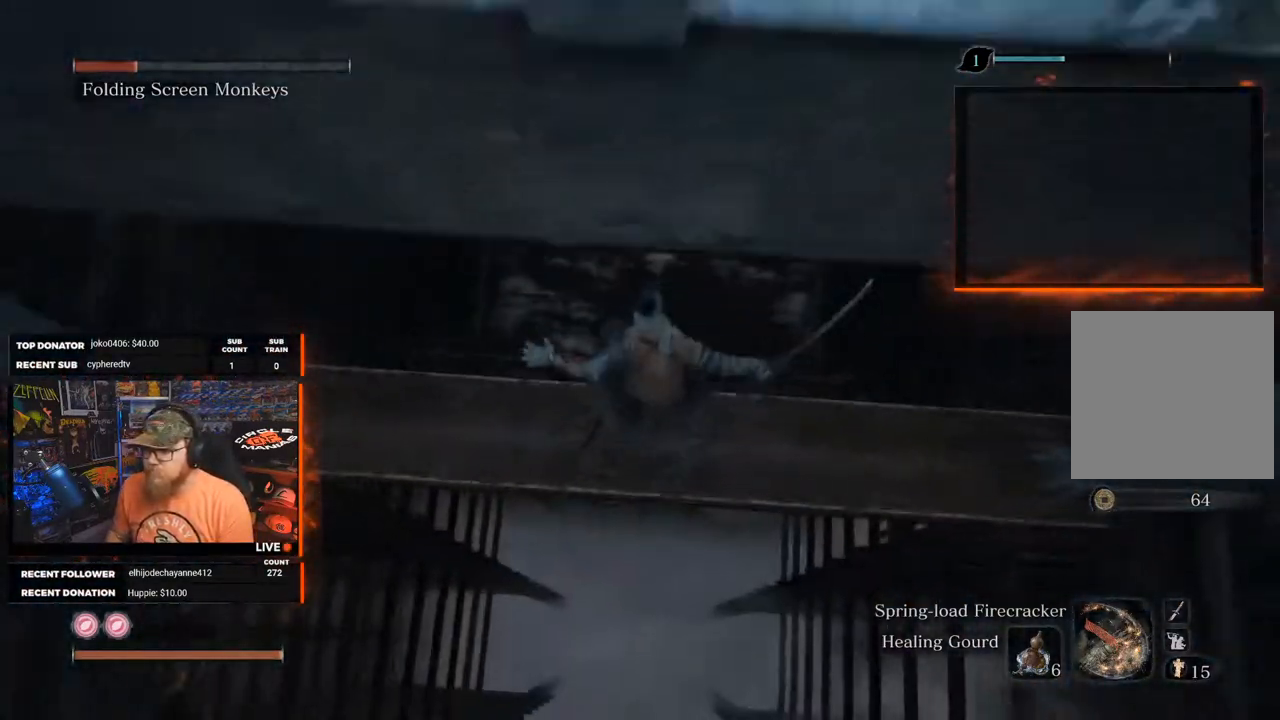
{"buttons": [], "left_stick": "up", "right_stick": "center", "events": [[117, "left_stick", "up"], [200, "A", "down"], [367, "A", "up"]]}
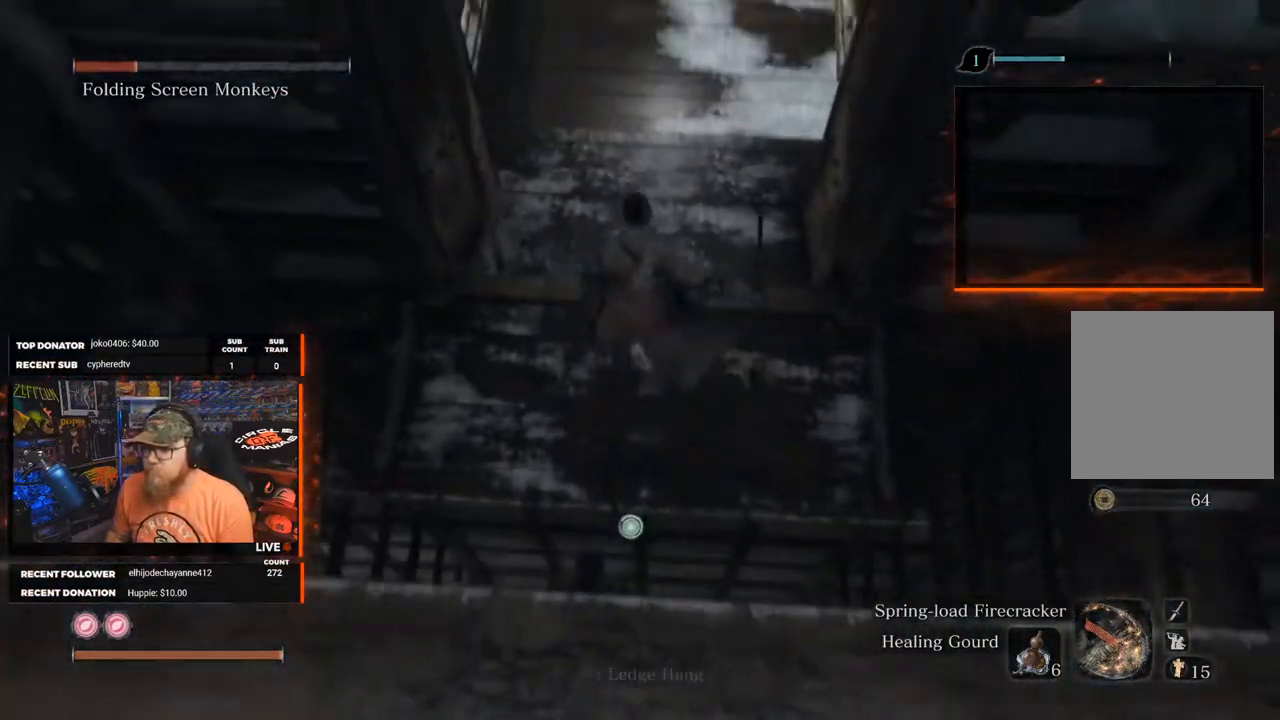
{"buttons": [], "left_stick": "up", "right_stick": "up", "events": [[233, "right_stick", "up"]]}
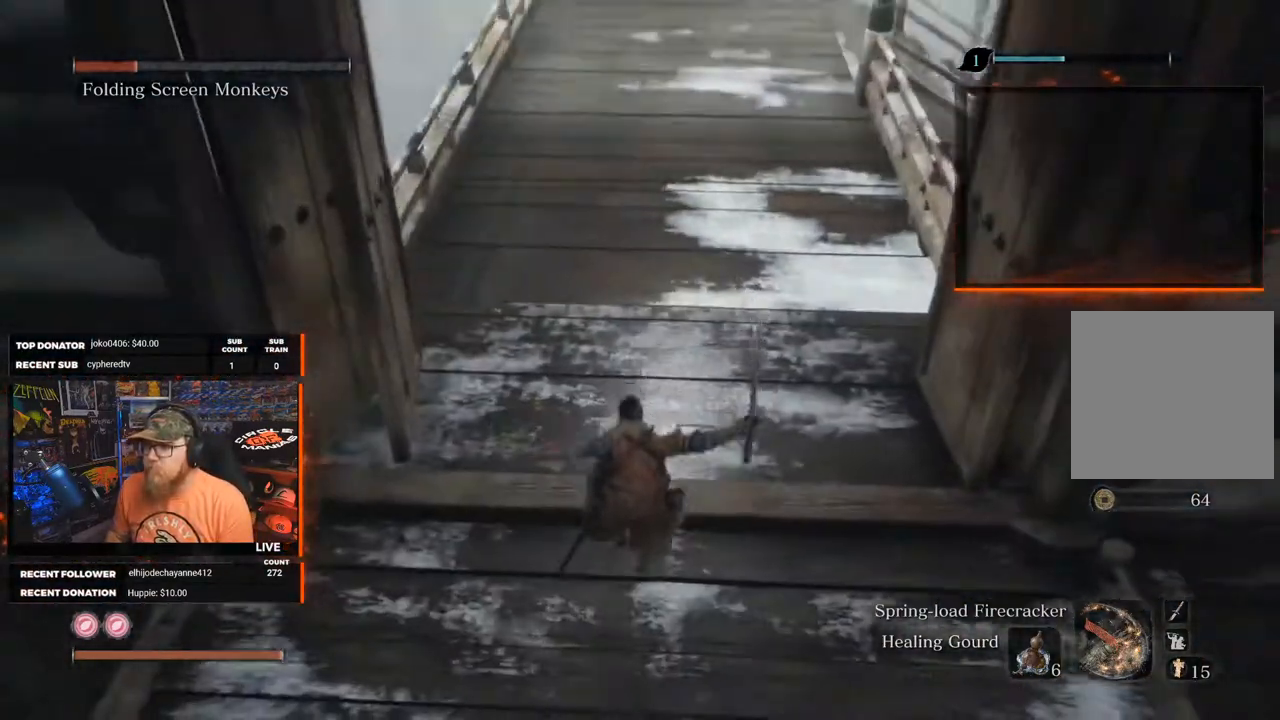
{"buttons": [], "left_stick": "up", "right_stick": "center", "events": [[333, "right_stick", "center"]]}
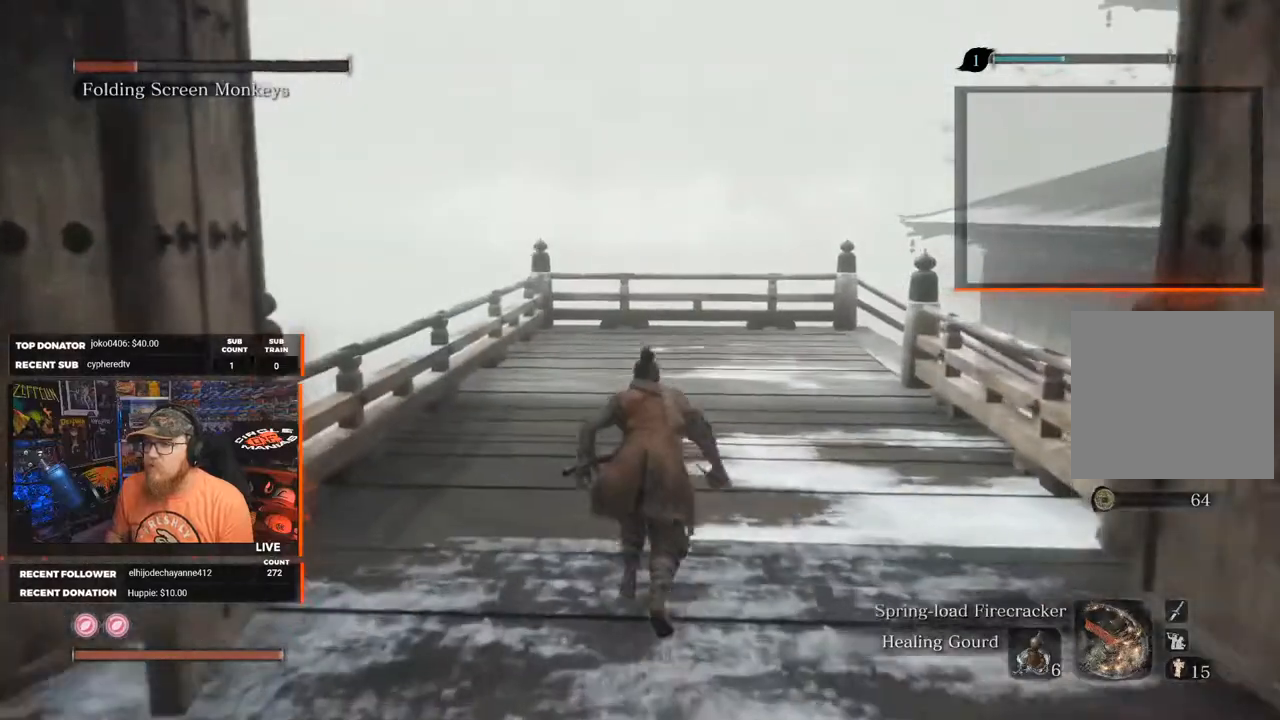
{"buttons": [], "left_stick": "up", "right_stick": "right", "events": [[183, "right_stick", "right"]]}
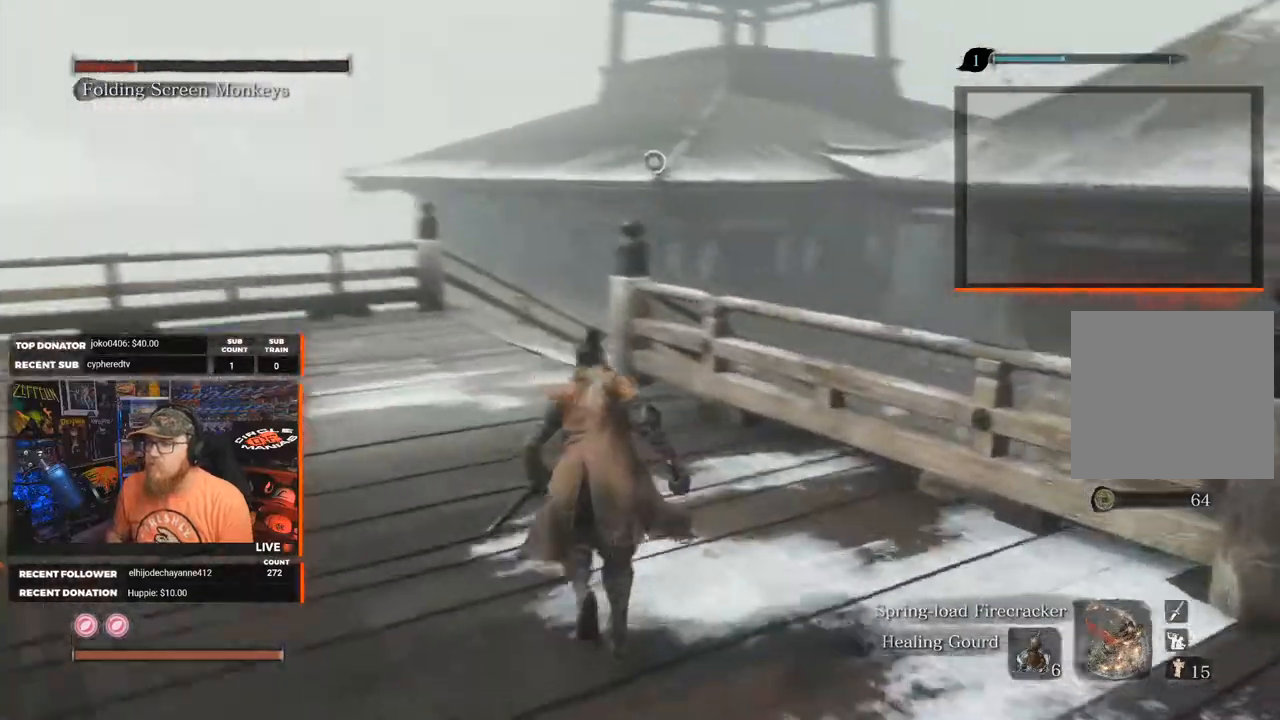
{"buttons": [], "left_stick": "up", "right_stick": "center", "events": [[33, "right_stick", "center"]]}
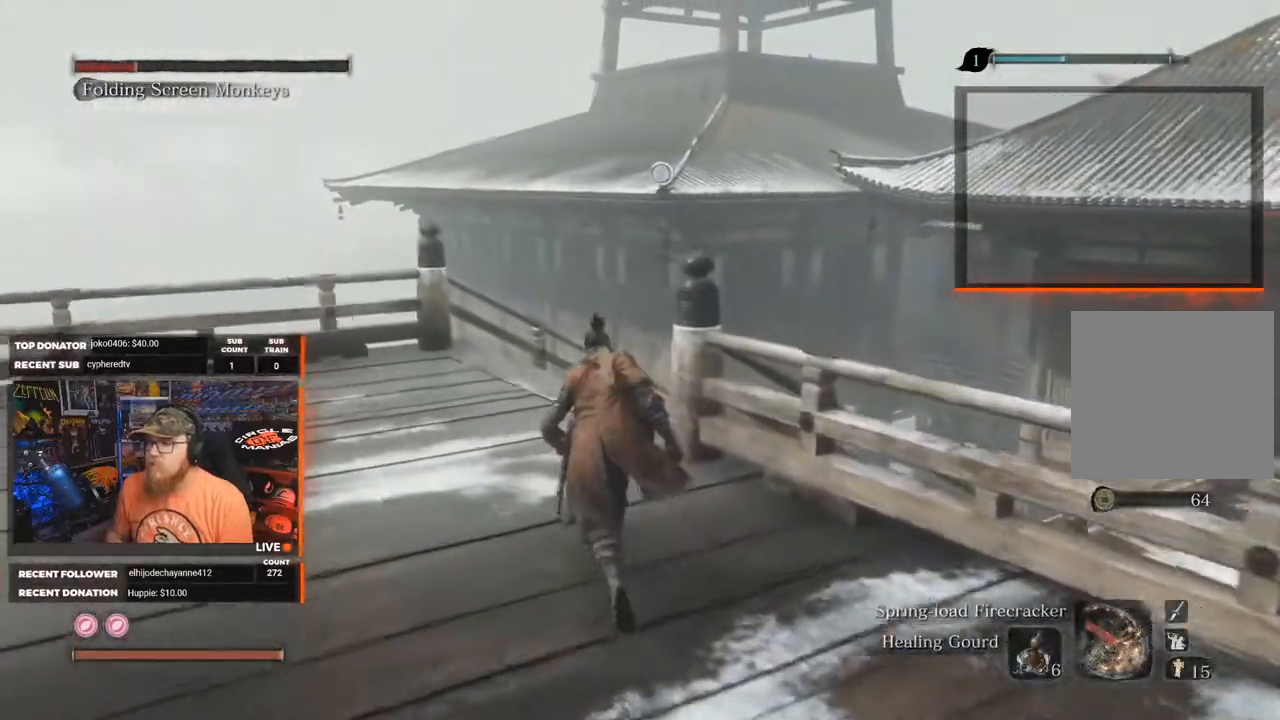
{"buttons": [], "left_stick": "up", "right_stick": "center", "events": [[150, "right_stick", "right"], [433, "right_stick", "center"]]}
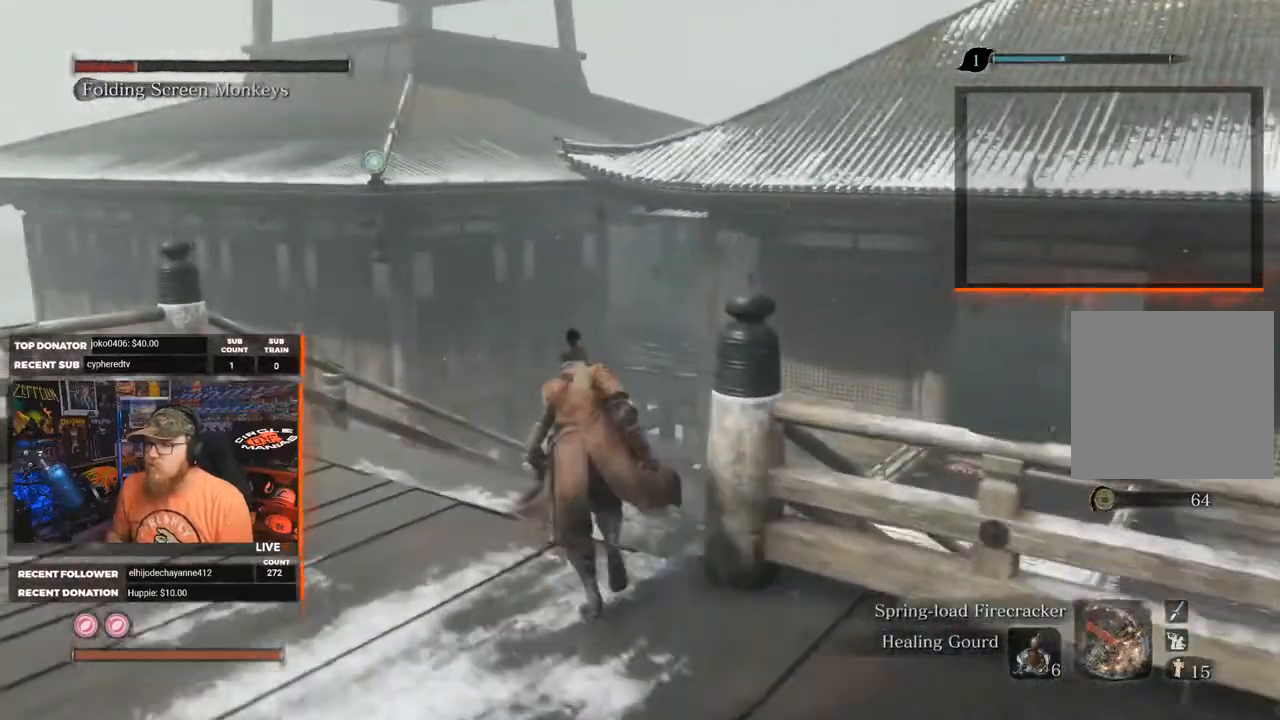
{"buttons": [], "left_stick": "up", "right_stick": "center", "events": [[117, "right_stick", "right"], [367, "right_stick", "center"]]}
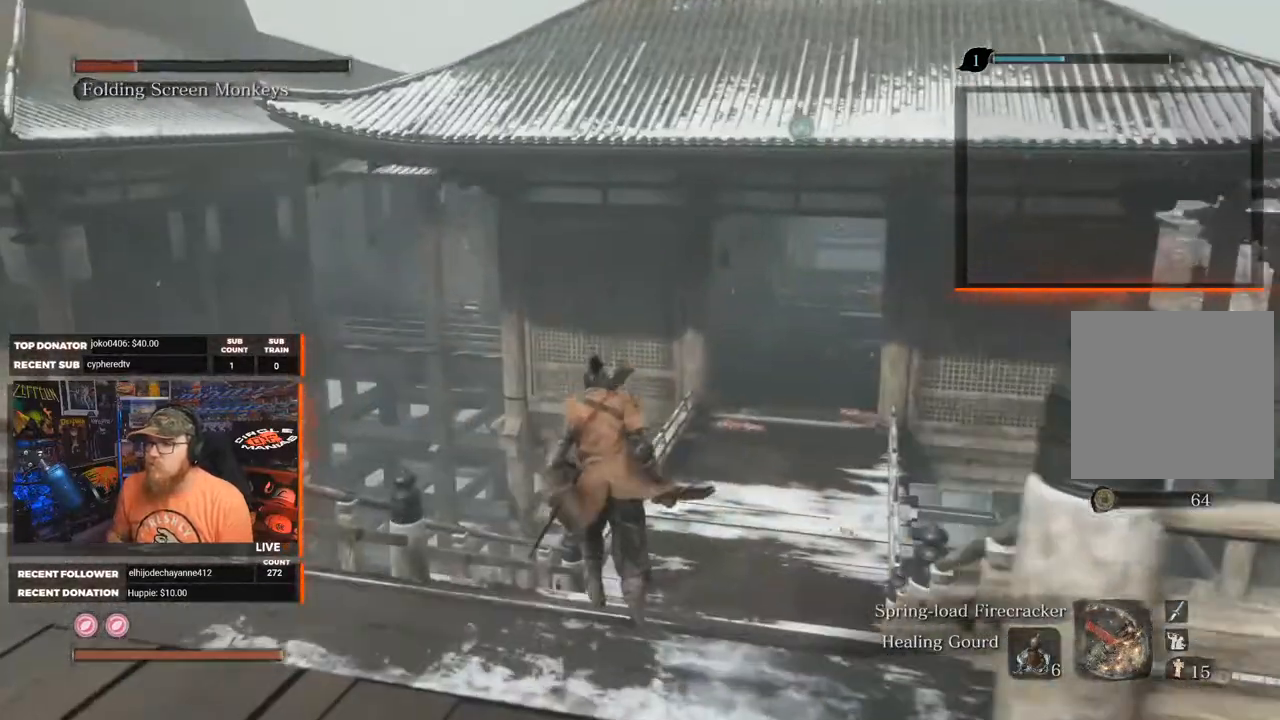
{"buttons": ["B"], "left_stick": "up", "right_stick": "center", "events": [[350, "B", "down"]]}
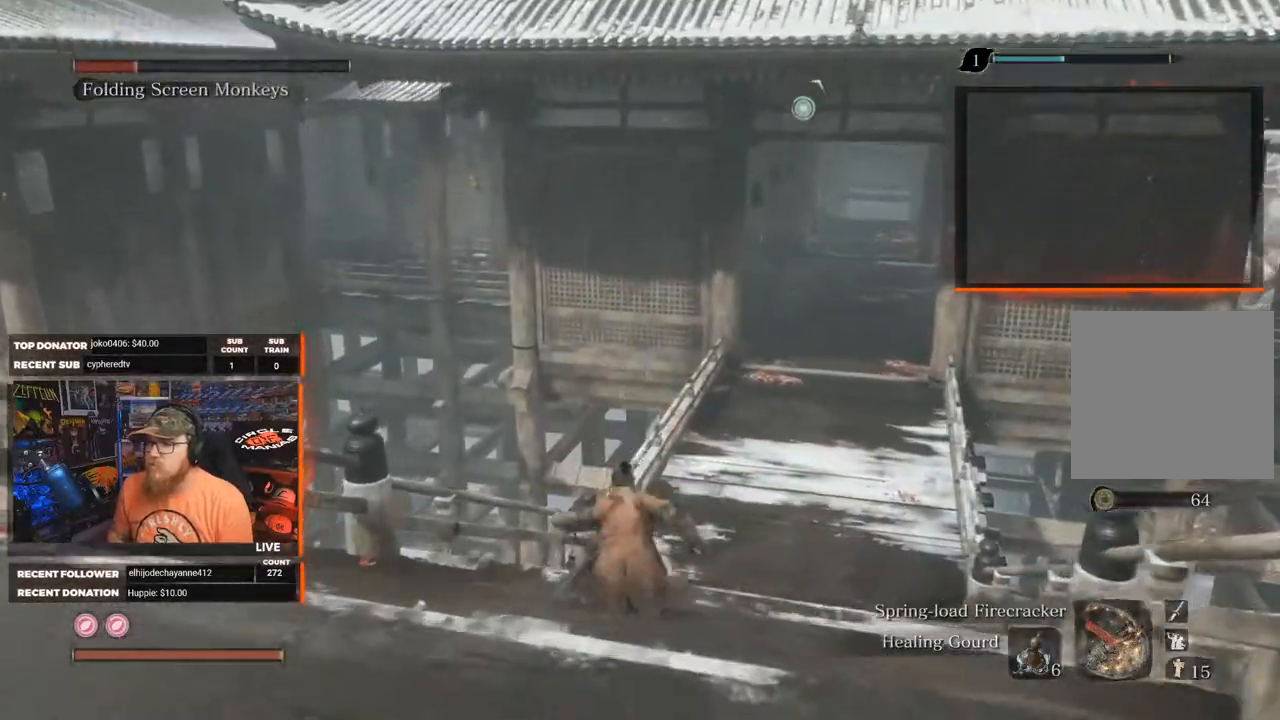
{"buttons": ["B"], "left_stick": "up", "right_stick": "up", "events": [[267, "right_stick", "up"]]}
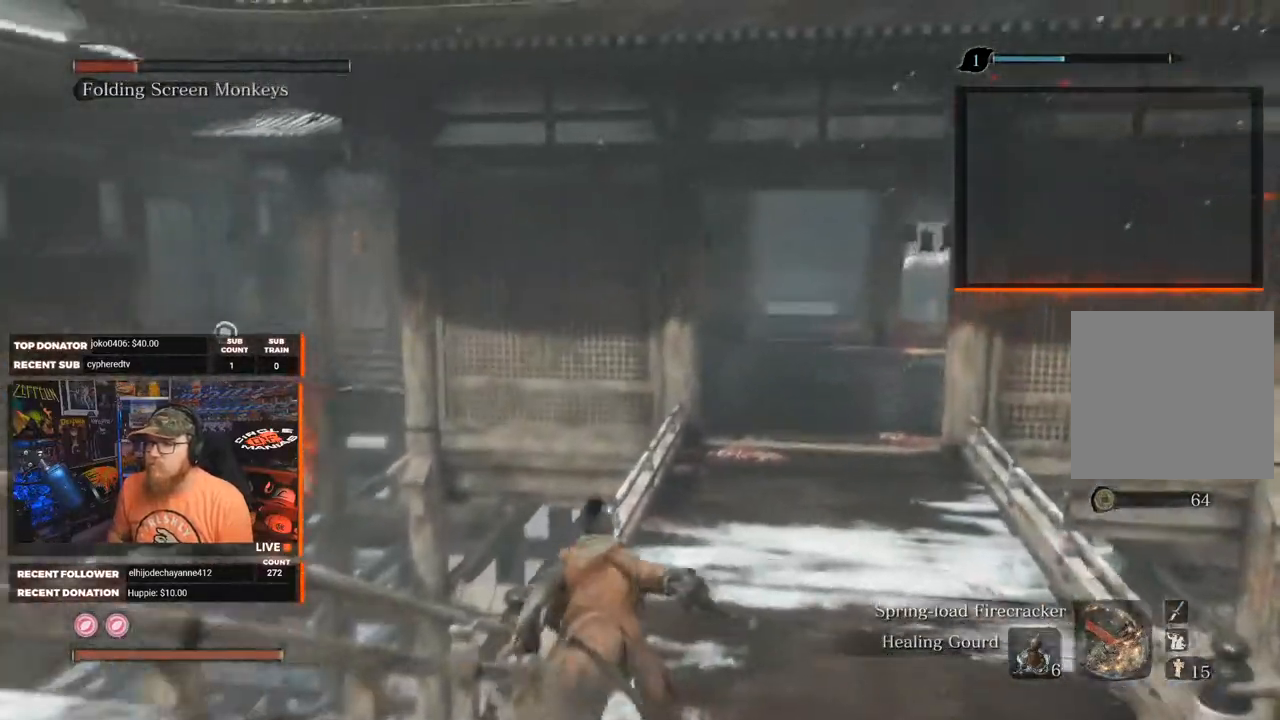
{"buttons": [], "left_stick": "up", "right_stick": "center", "events": [[50, "right_stick", "center"], [200, "B", "up"]]}
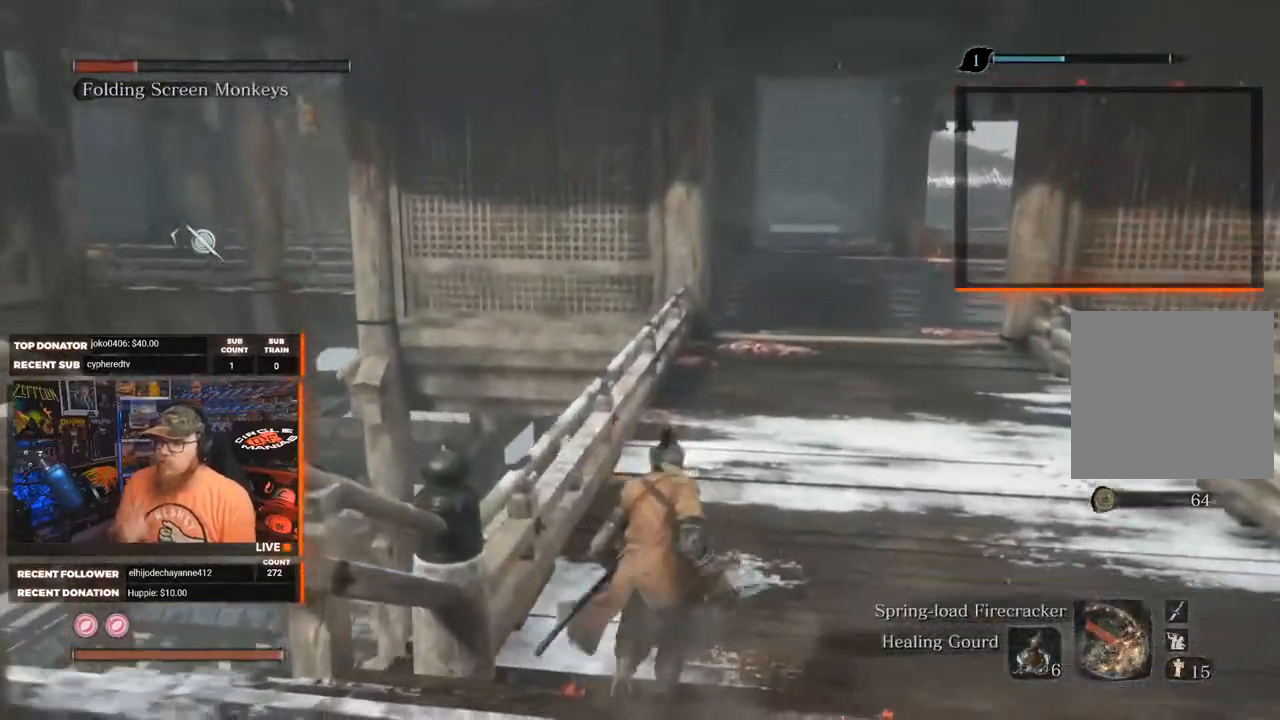
{"buttons": [], "left_stick": "up", "right_stick": "center", "events": []}
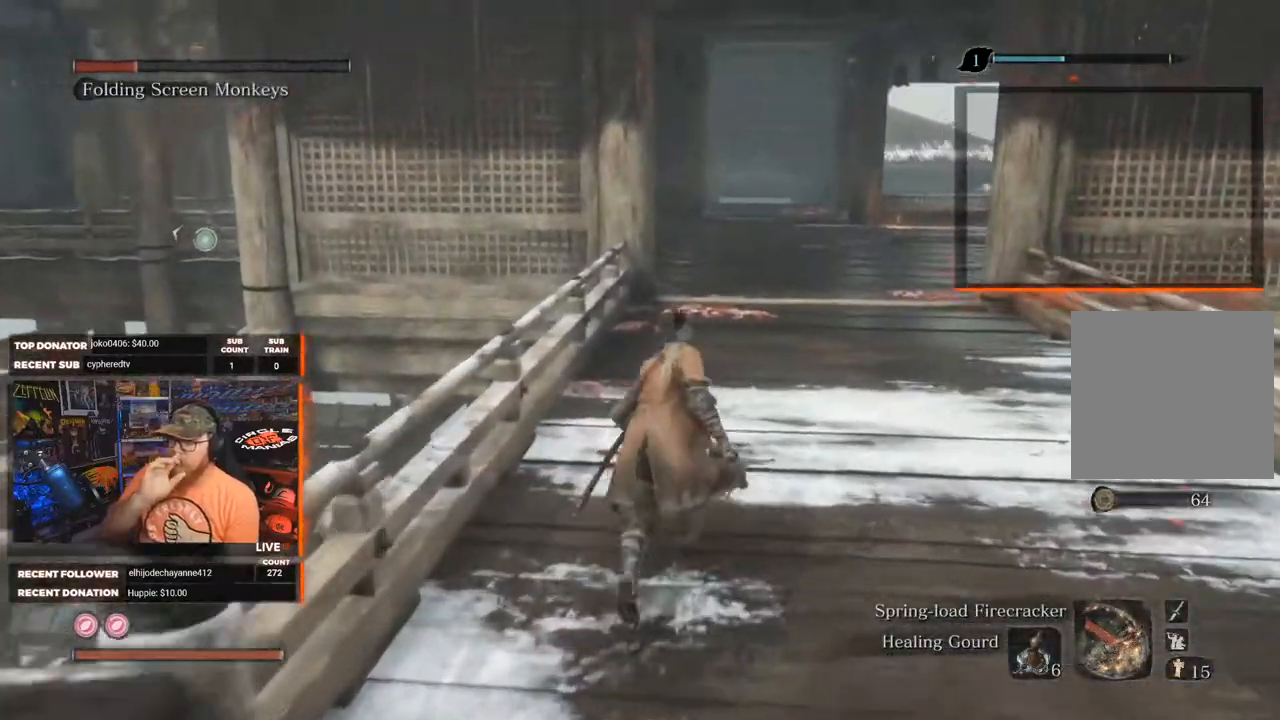
{"buttons": [], "left_stick": "up", "right_stick": "center", "events": []}
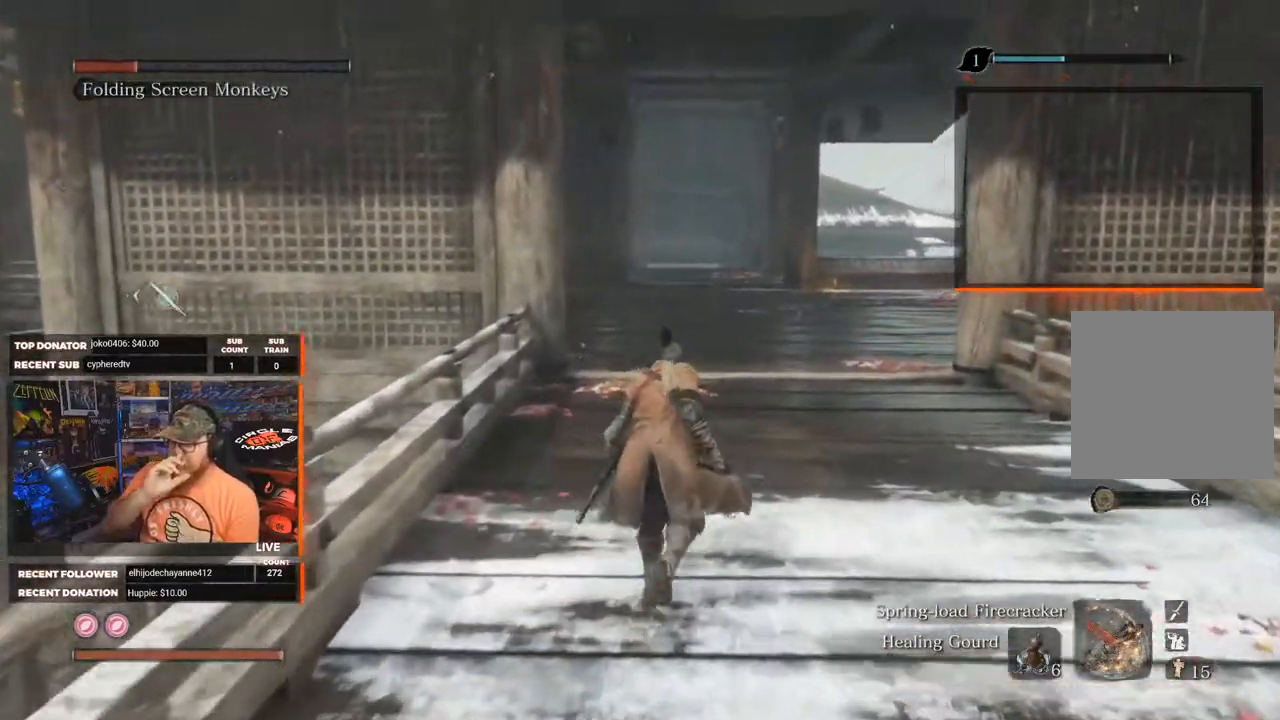
{"buttons": [], "left_stick": "up", "right_stick": "center", "events": []}
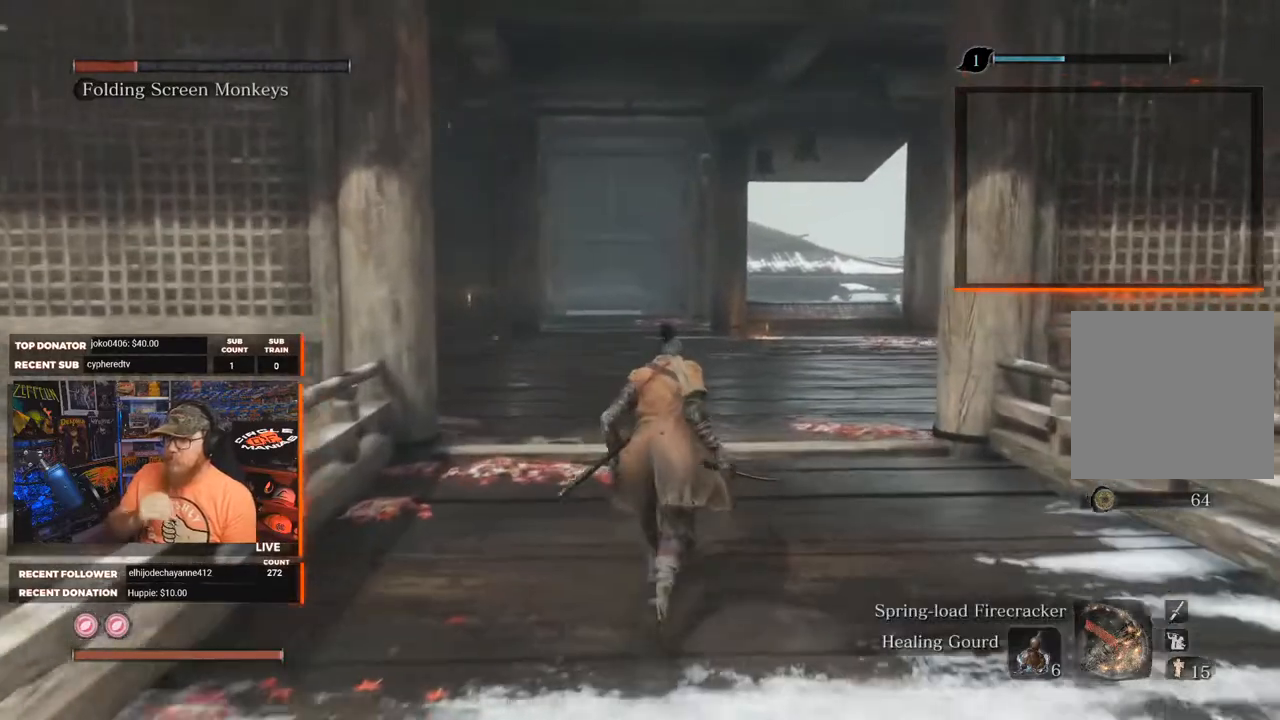
{"buttons": [], "left_stick": "up", "right_stick": "center", "events": []}
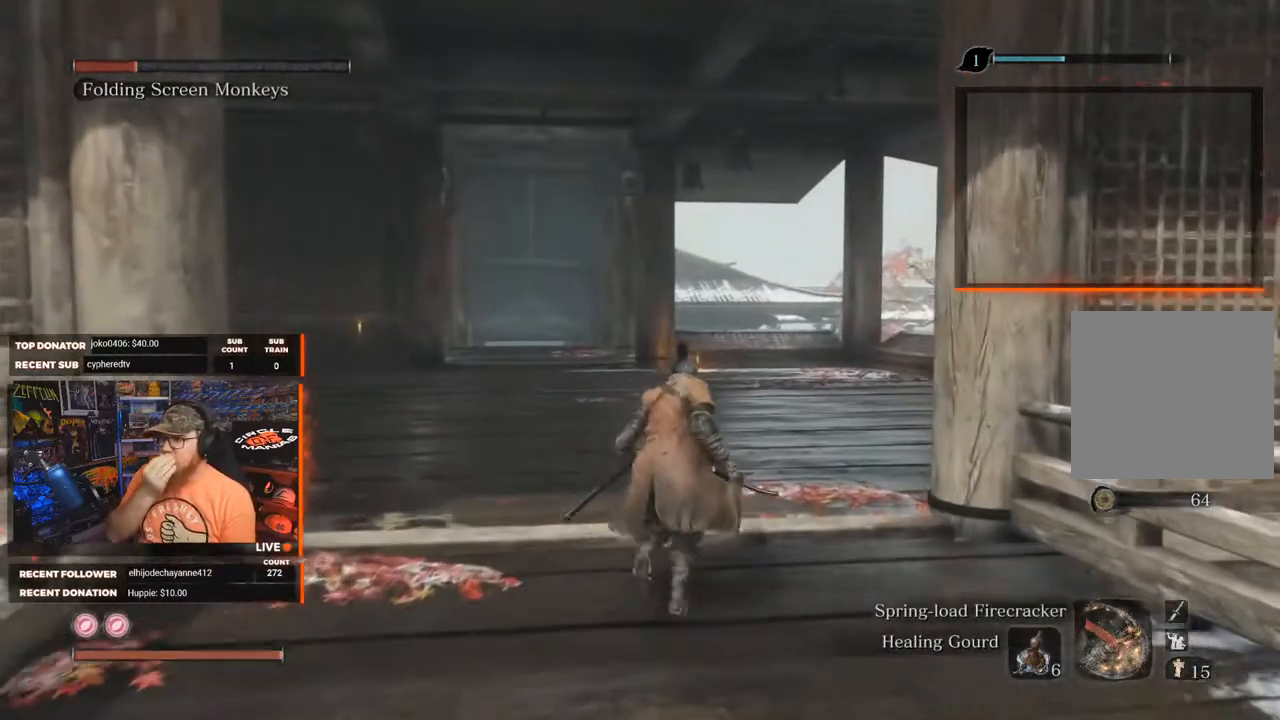
{"buttons": [], "left_stick": "up-left", "right_stick": "center", "events": [[367, "left_stick", "up-left"]]}
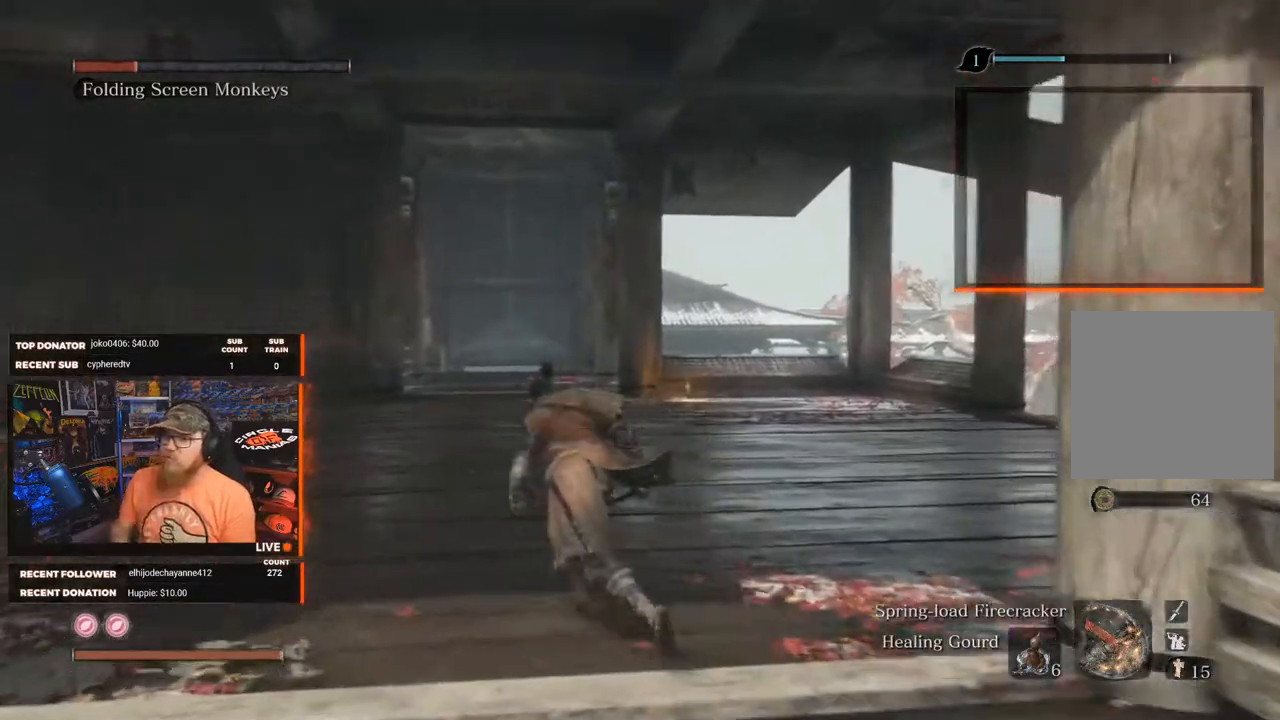
{"buttons": [], "left_stick": "up", "right_stick": "left", "events": [[133, "right_stick", "left"], [217, "left_stick", "up"]]}